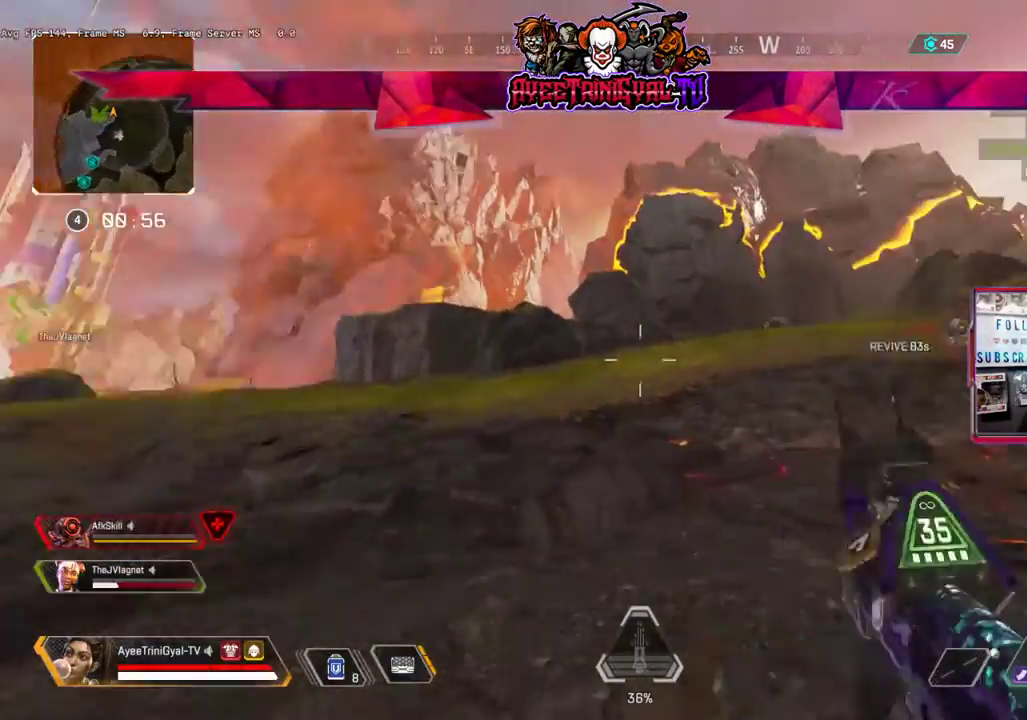
Gameplay with a controller (Xbox layout); each line is a JSON object with the inputs held at the frame after it. "events" lists button and stick changes between this image and that frame as [ms after this image, input, new state], when the widget could be followed in between.
{"buttons": ["L3"], "left_stick": "up", "right_stick": "right", "events": [[100, "right_stick", "center"], [333, "right_stick", "right"]]}
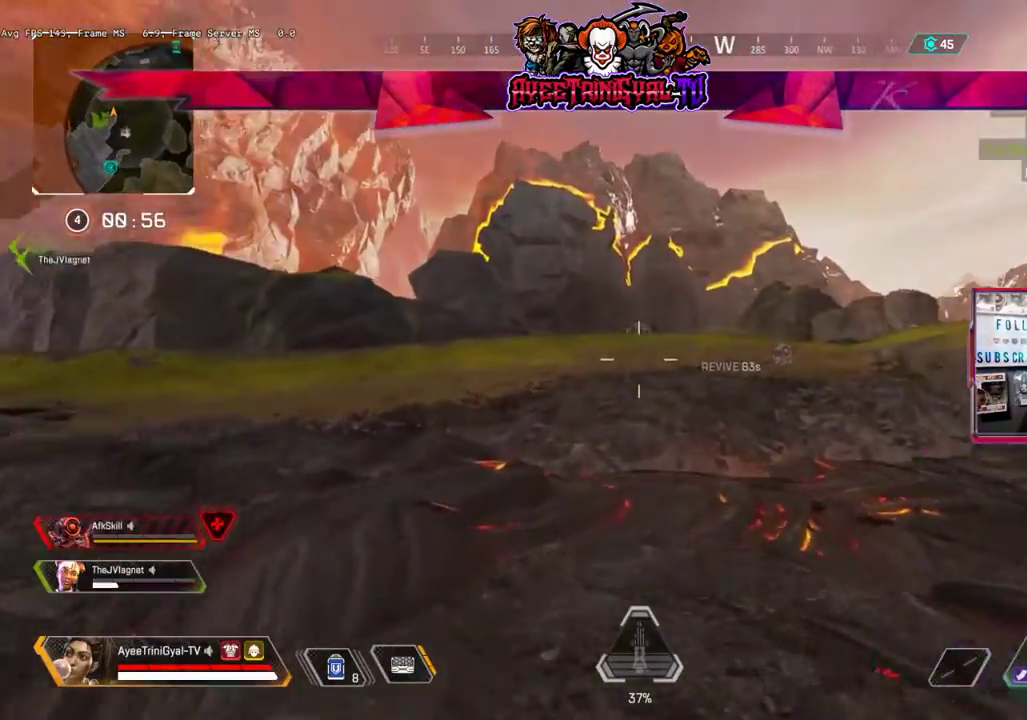
{"buttons": [], "left_stick": "up", "right_stick": "center", "events": [[33, "right_stick", "center"], [100, "right_stick", "up-right"], [267, "right_stick", "center"], [367, "L3", "up"]]}
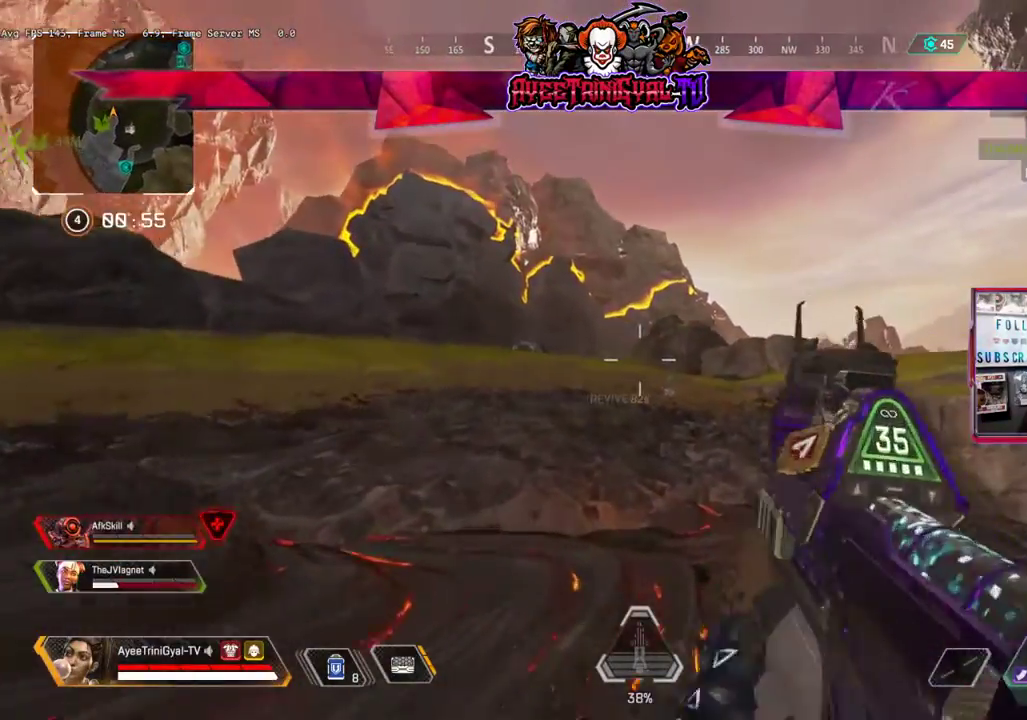
{"buttons": [], "left_stick": "up", "right_stick": "down-right", "events": [[67, "R2", "down"], [167, "R2", "up"], [267, "R2", "down"], [367, "R2", "up"], [467, "right_stick", "down-right"]]}
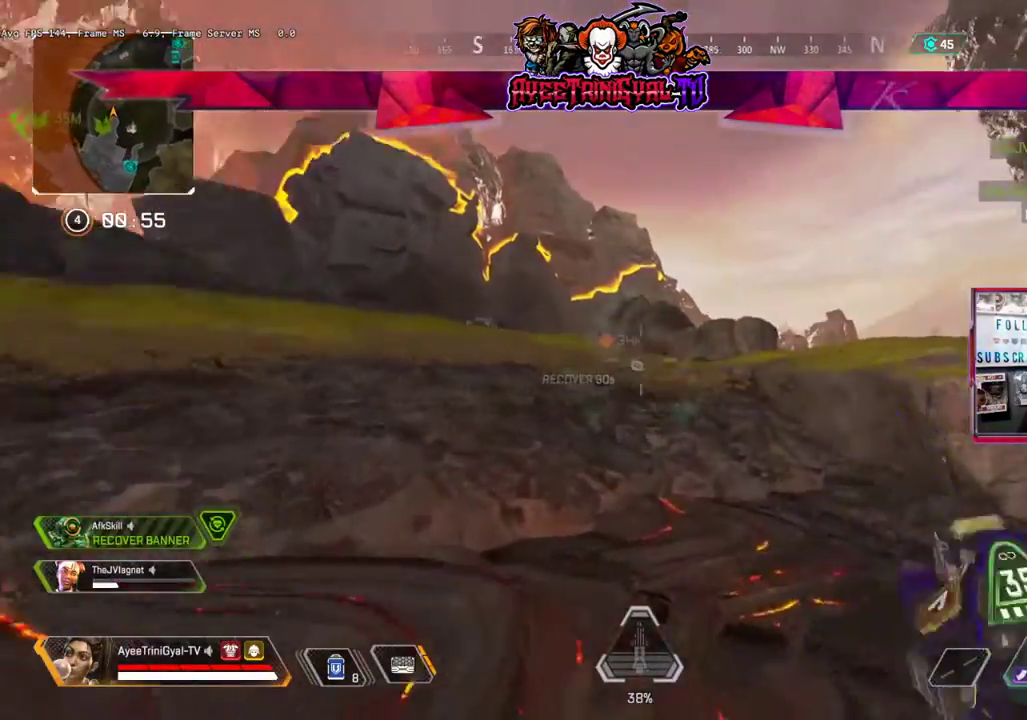
{"buttons": ["L3"], "left_stick": "up", "right_stick": "center", "events": [[67, "L3", "down"], [433, "right_stick", "center"]]}
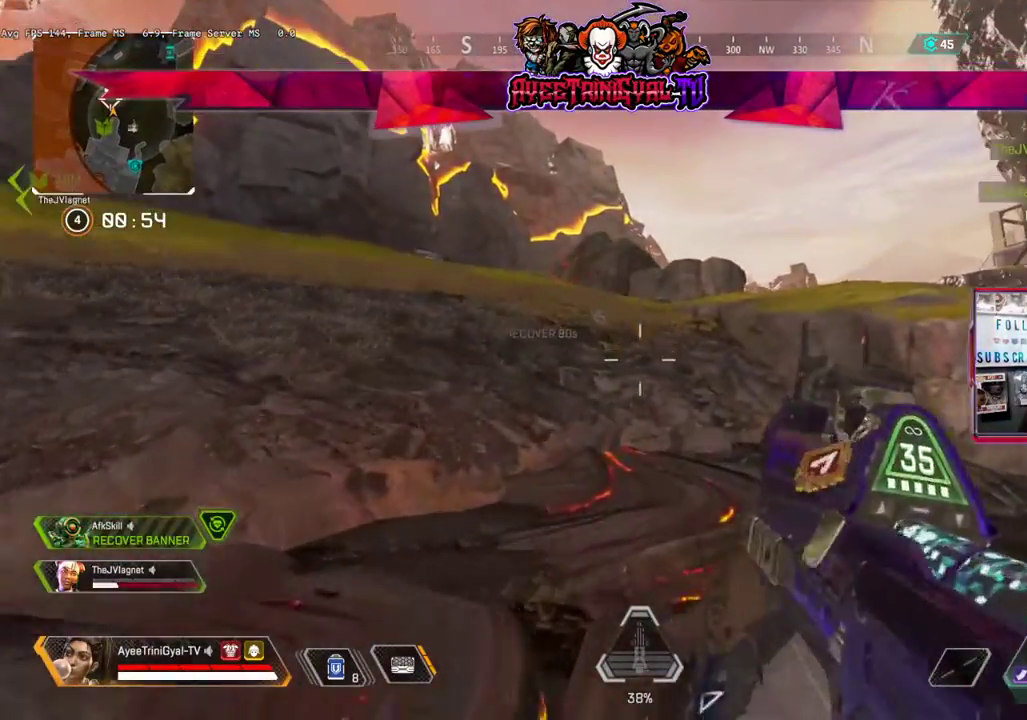
{"buttons": [], "left_stick": "up", "right_stick": "center", "events": [[100, "L3", "up"], [267, "right_stick", "up-left"], [400, "right_stick", "center"]]}
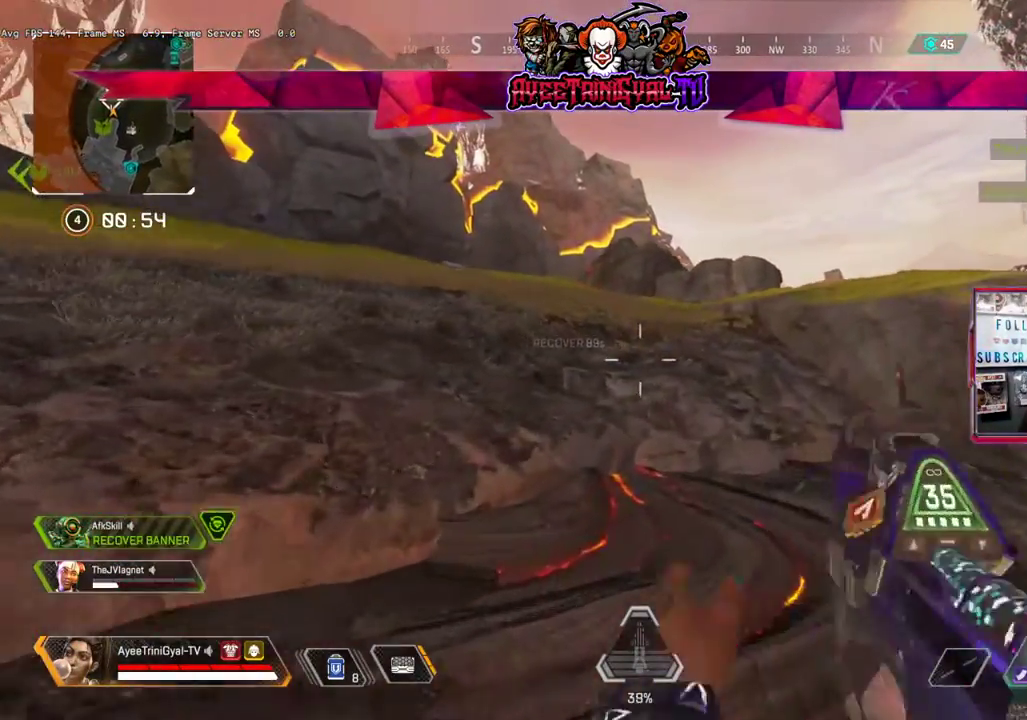
{"buttons": [], "left_stick": "up-right", "right_stick": "center", "events": [[267, "left_stick", "up-right"]]}
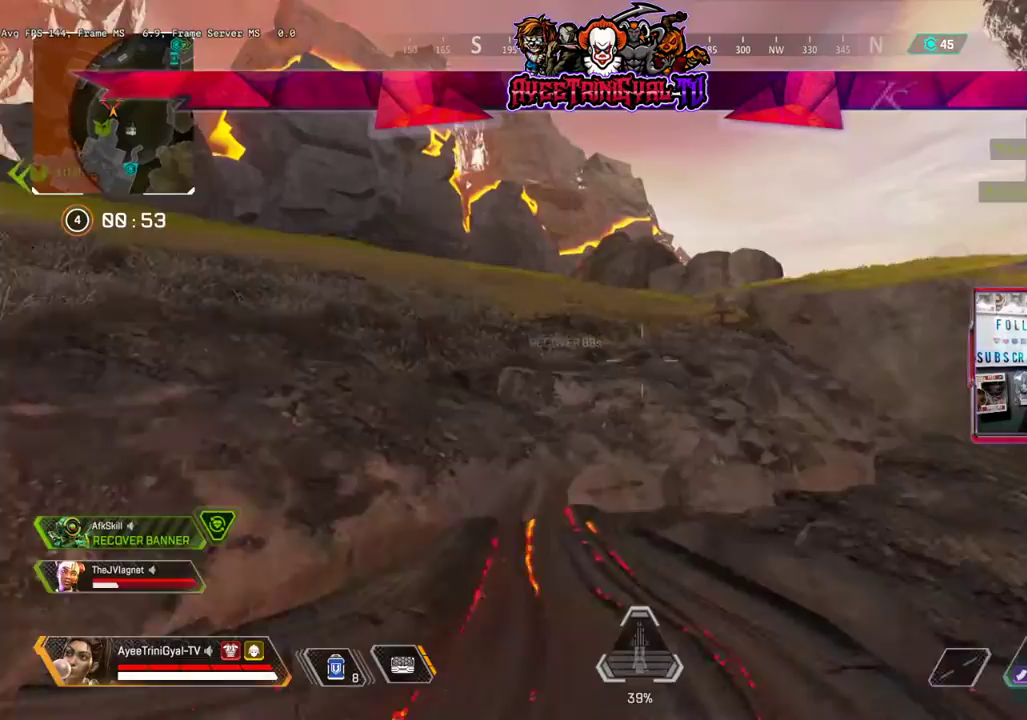
{"buttons": [], "left_stick": "up-right", "right_stick": "center", "events": []}
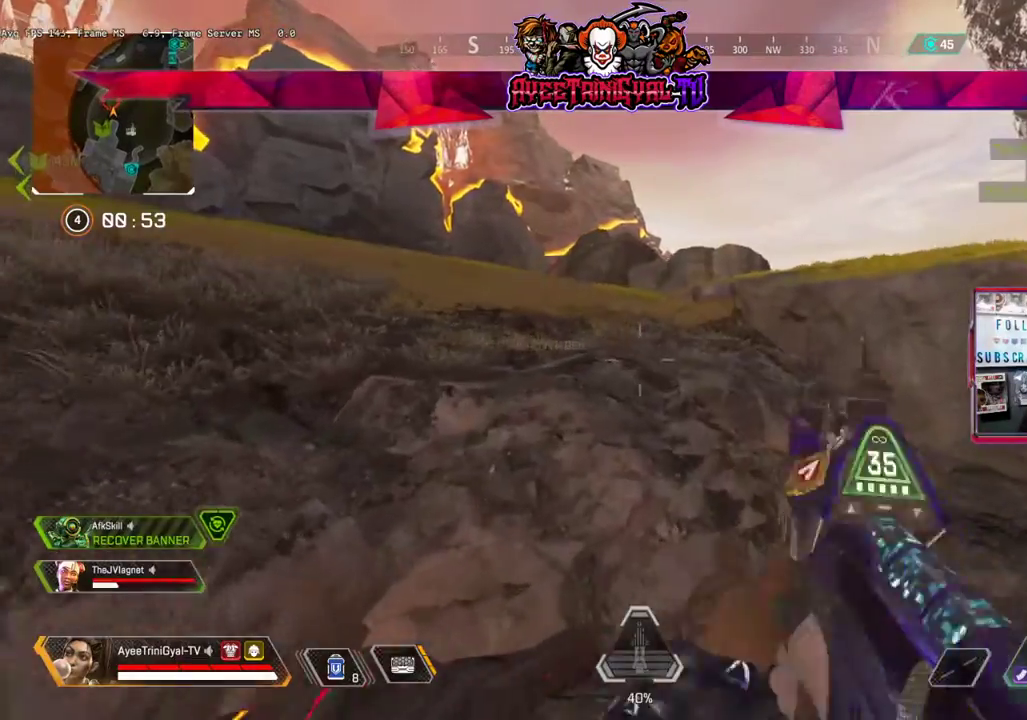
{"buttons": ["L3"], "left_stick": "up-right", "right_stick": "up", "events": [[300, "L3", "down"], [500, "right_stick", "up"]]}
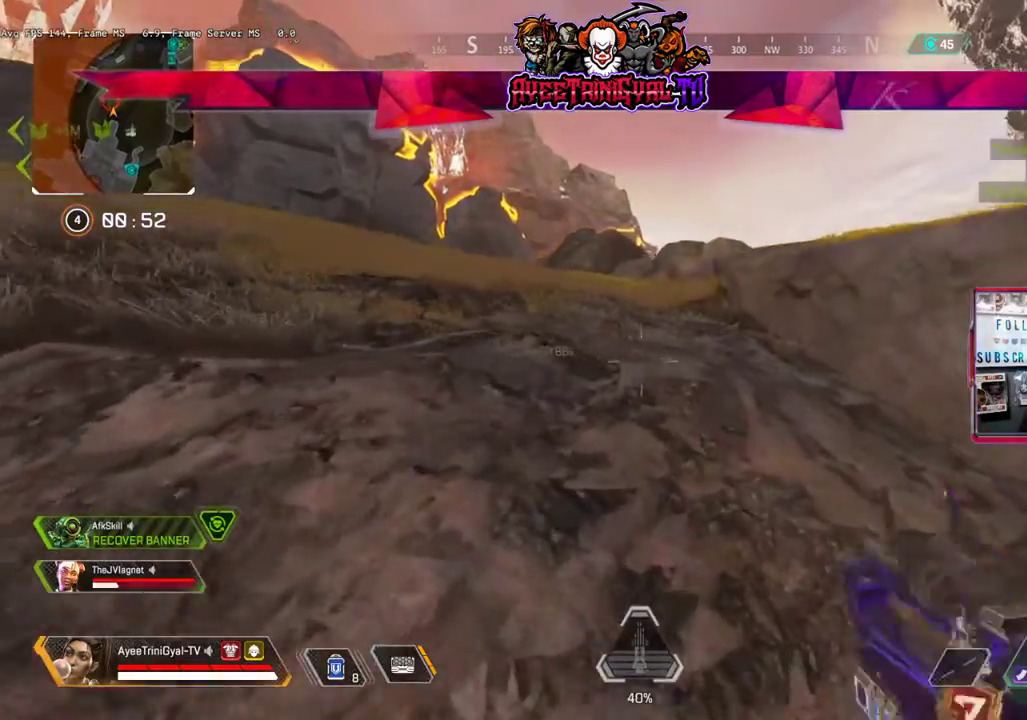
{"buttons": [], "left_stick": "up", "right_stick": "up", "events": [[267, "left_stick", "up"], [500, "L3", "up"]]}
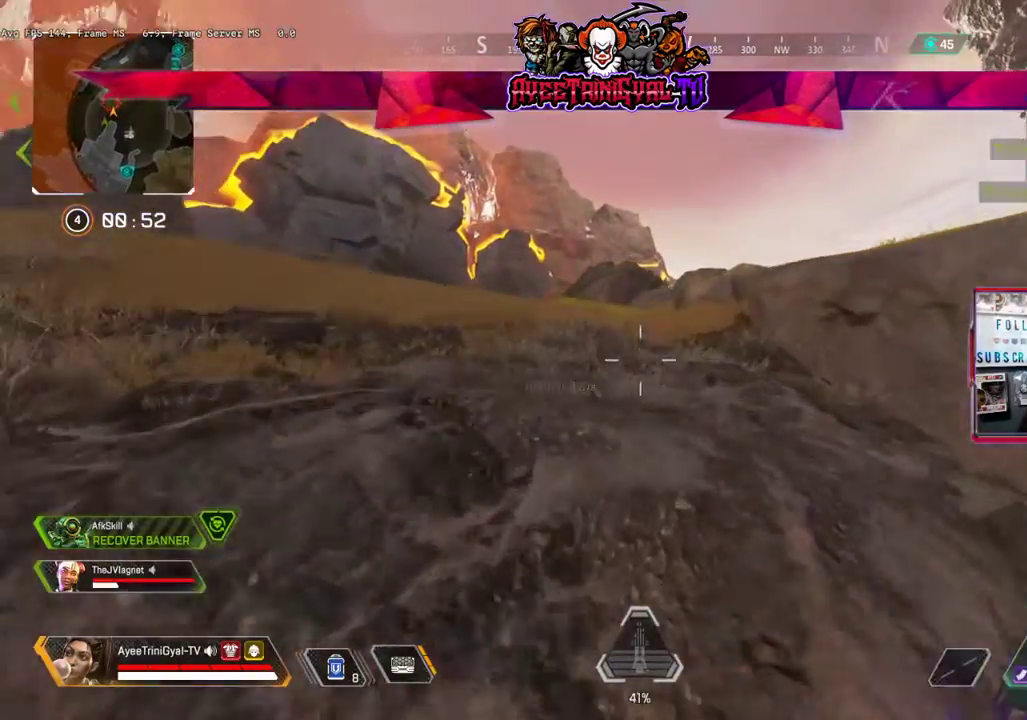
{"buttons": [], "left_stick": "up", "right_stick": "center", "events": [[67, "right_stick", "up-left"], [433, "right_stick", "center"]]}
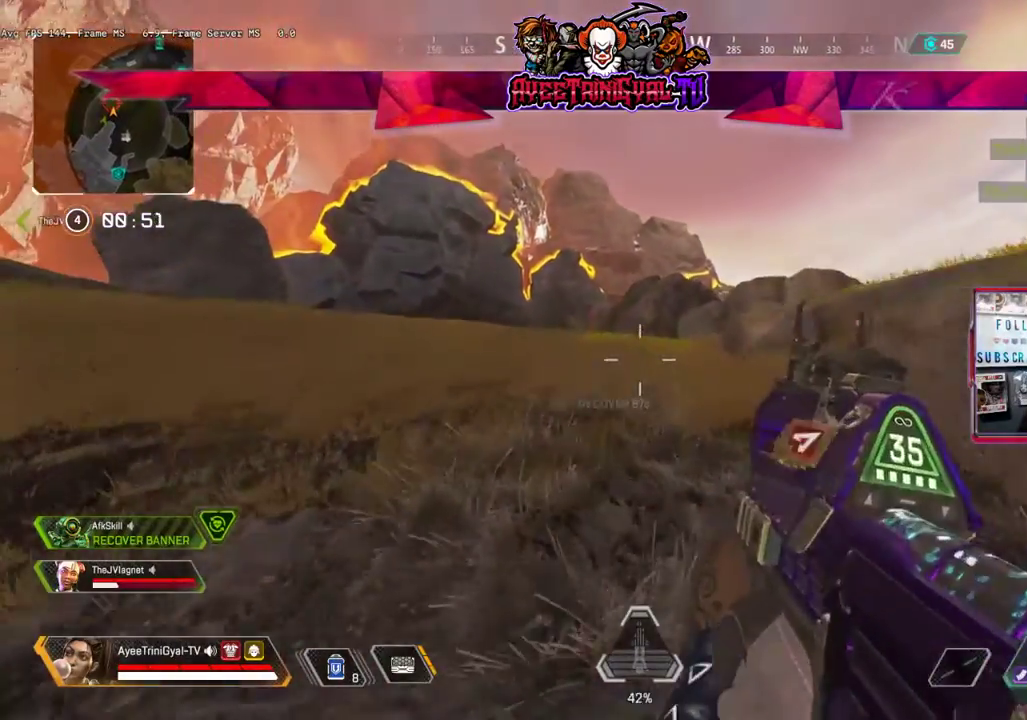
{"buttons": ["L3"], "left_stick": "up", "right_stick": "center", "events": [[300, "L3", "down"]]}
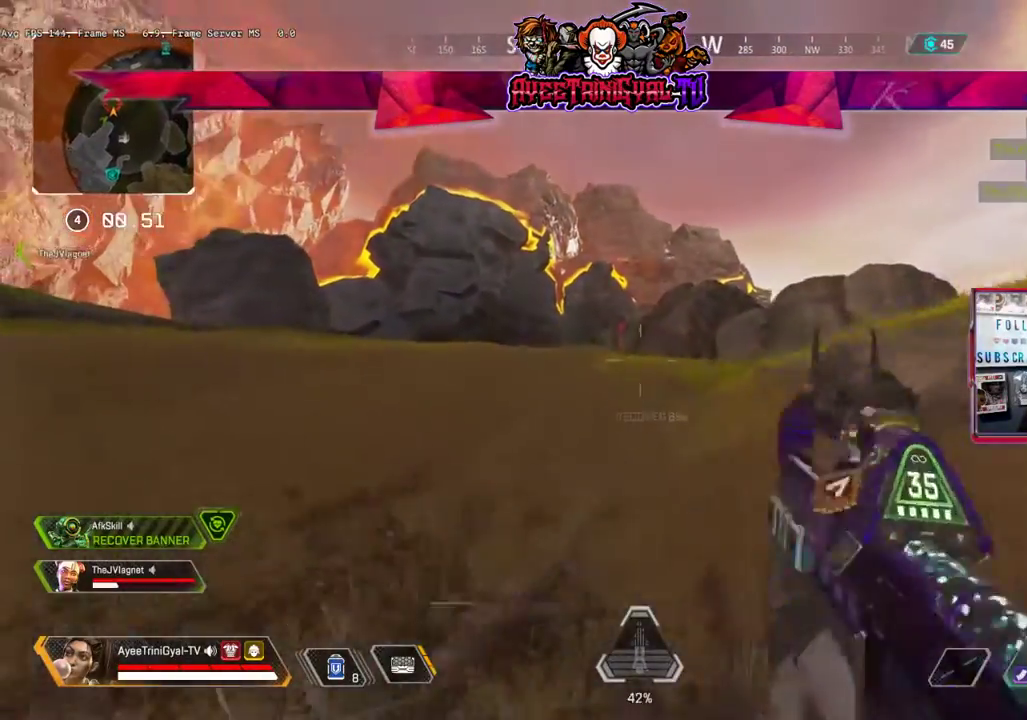
{"buttons": ["L3"], "left_stick": "up", "right_stick": "center", "events": [[33, "right_stick", "left"], [167, "right_stick", "center"]]}
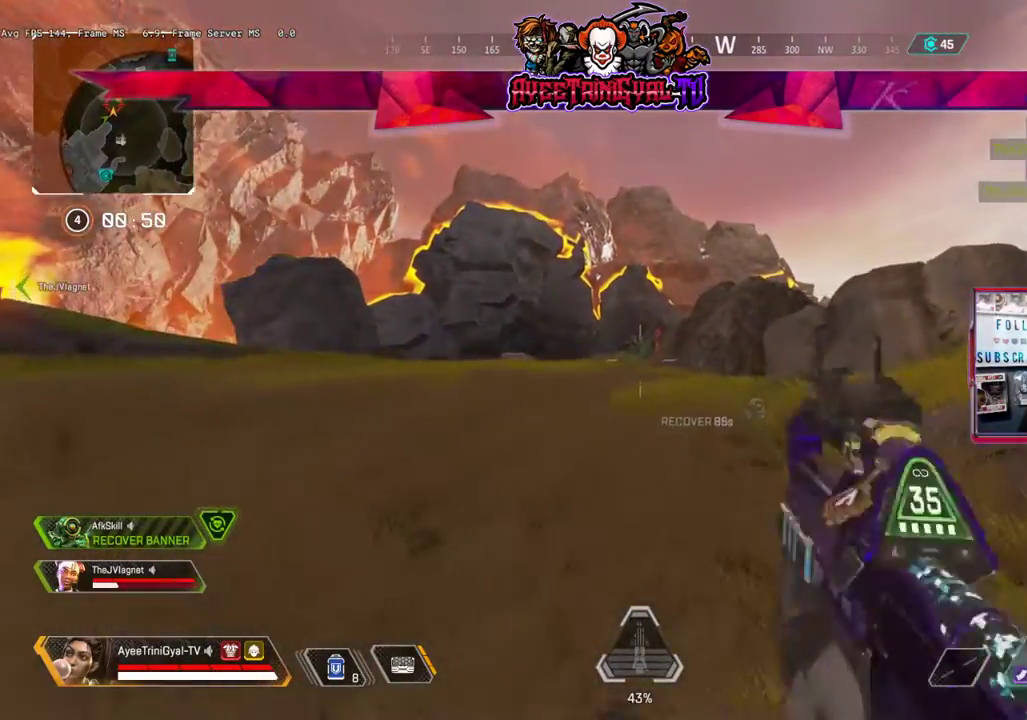
{"buttons": [], "left_stick": "center", "right_stick": "center", "events": [[233, "L3", "up"], [500, "left_stick", "center"]]}
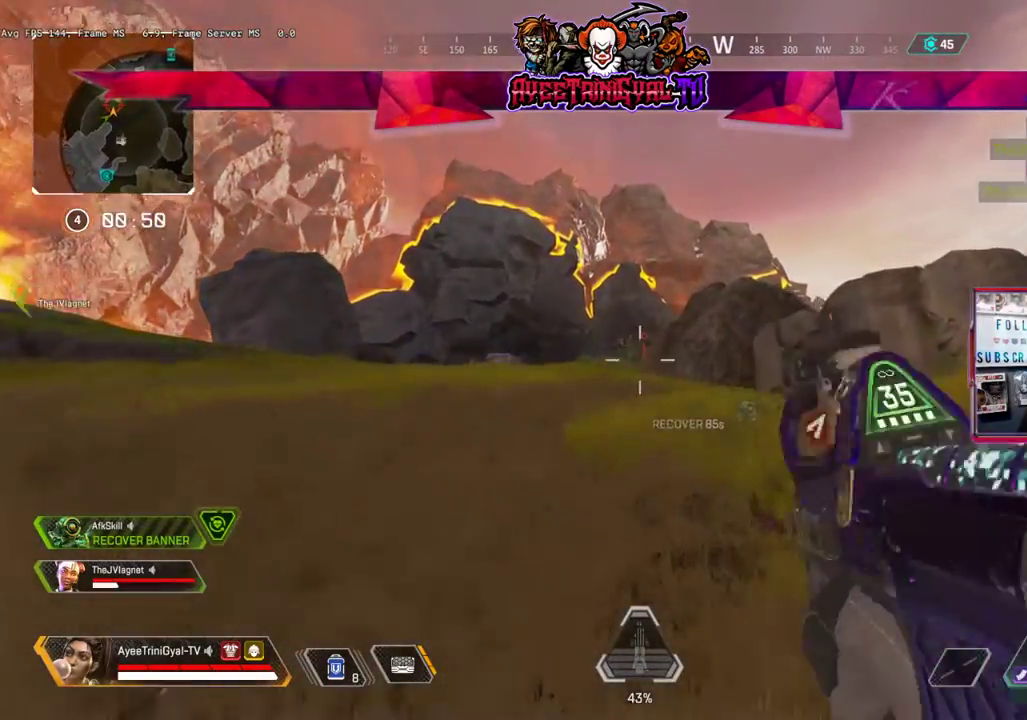
{"buttons": [], "left_stick": "up", "right_stick": "right", "events": [[33, "A", "down"], [67, "left_stick", "up"], [133, "A", "up"], [367, "right_stick", "right"]]}
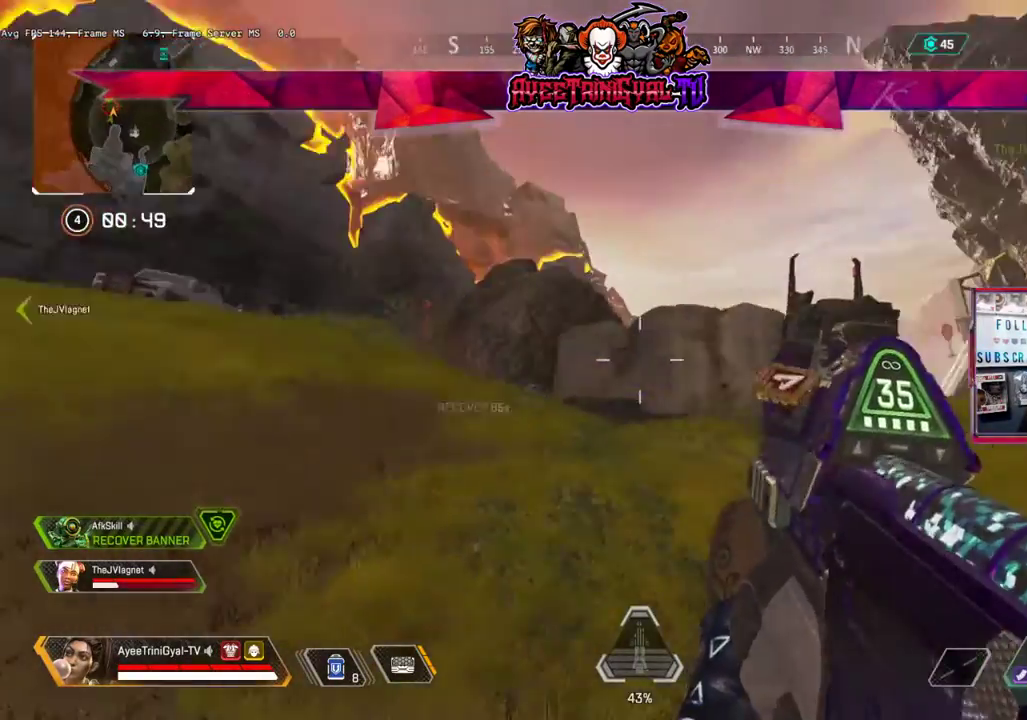
{"buttons": ["L3"], "left_stick": "up", "right_stick": "center", "events": [[100, "right_stick", "center"], [467, "L3", "down"]]}
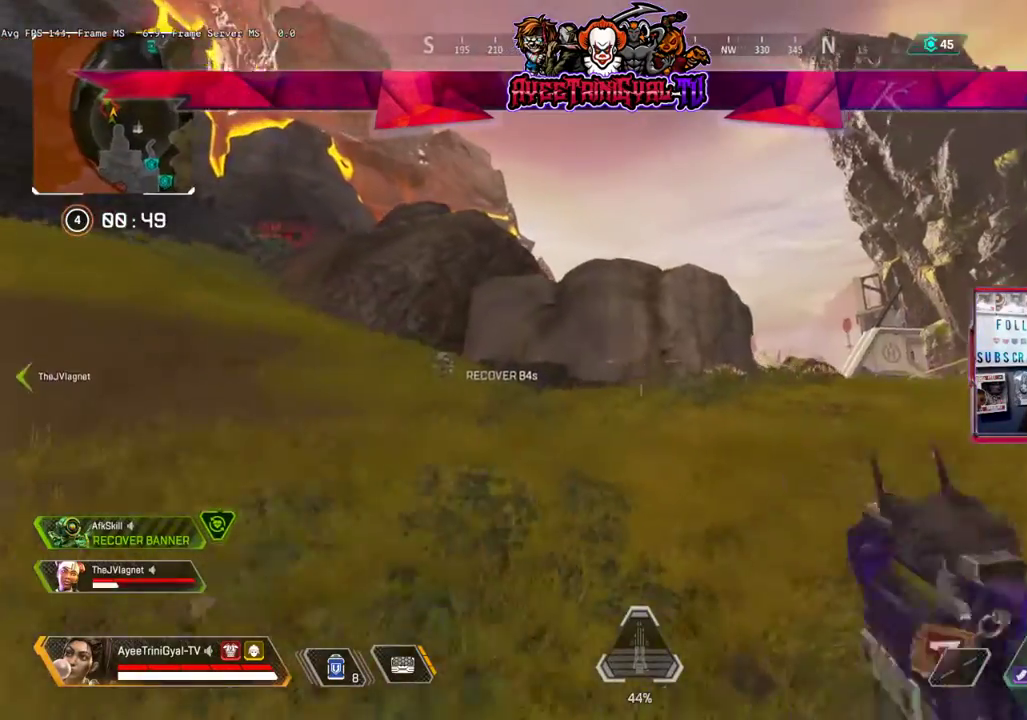
{"buttons": [], "left_stick": "up", "right_stick": "center", "events": [[167, "L3", "up"]]}
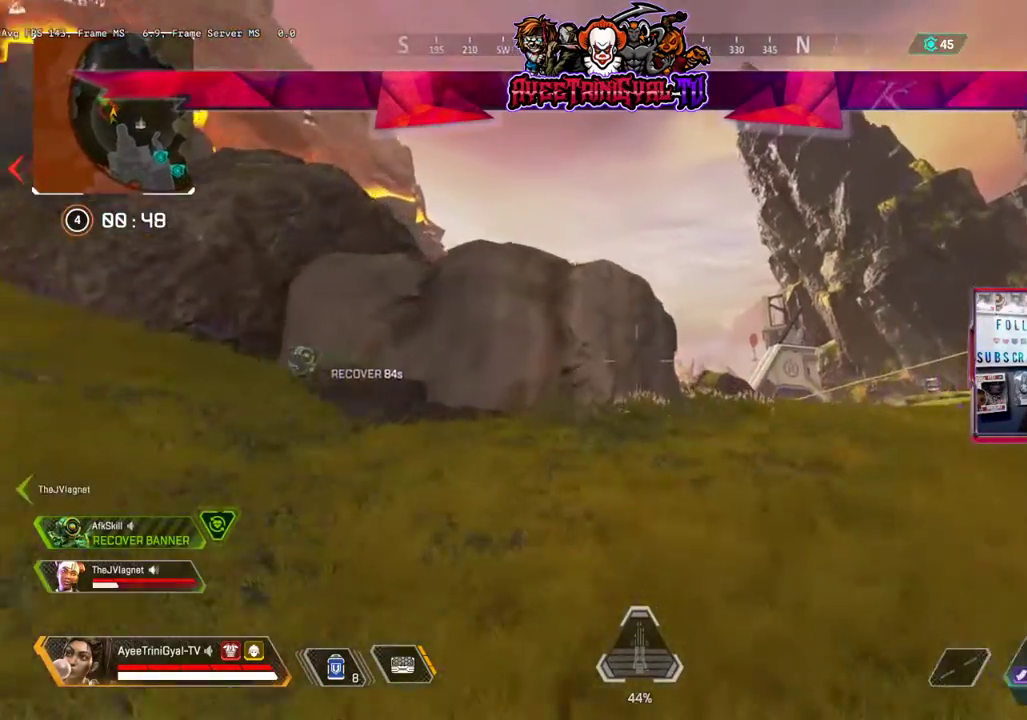
{"buttons": [], "left_stick": "up", "right_stick": "center", "events": []}
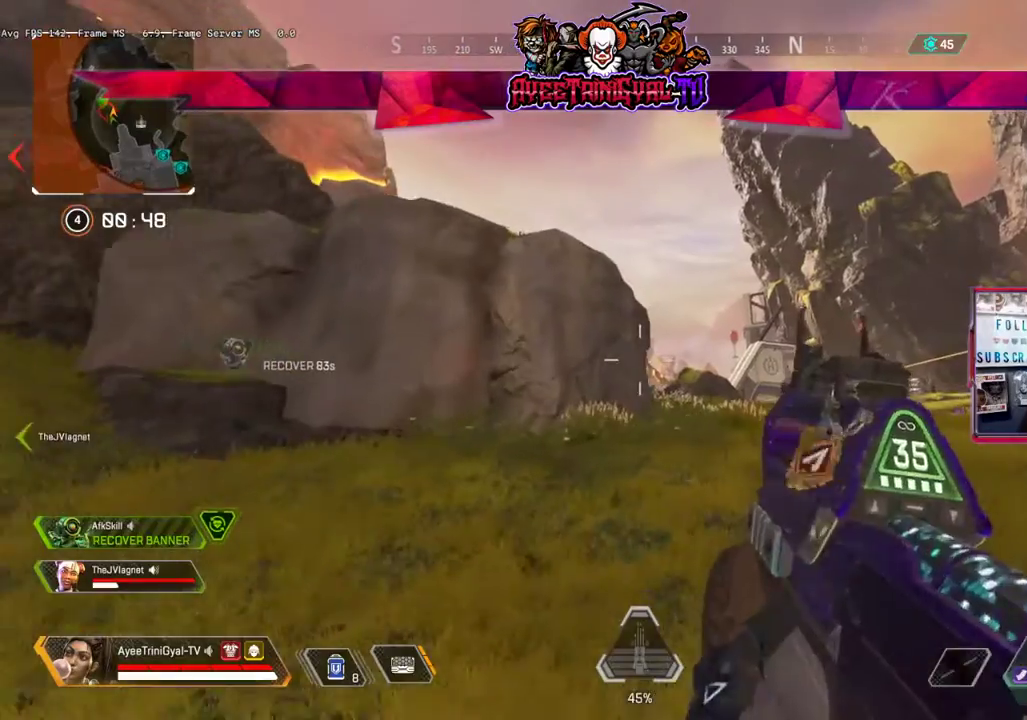
{"buttons": [], "left_stick": "up-right", "right_stick": "center", "events": [[167, "L3", "down"], [400, "L3", "up"], [400, "left_stick", "up-right"]]}
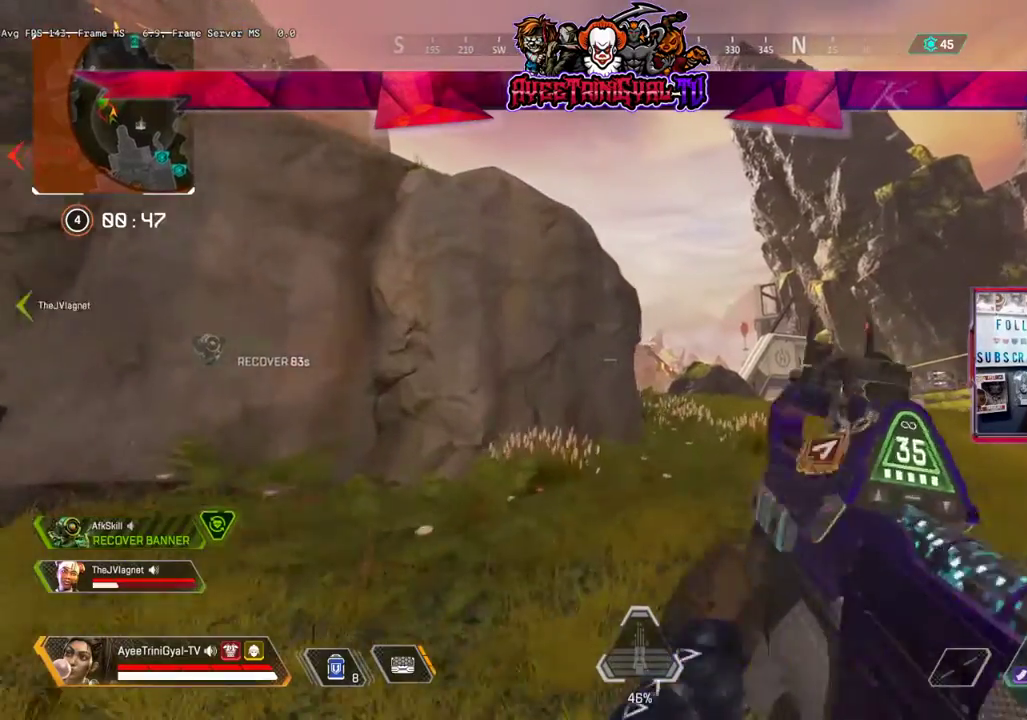
{"buttons": [], "left_stick": "up-right", "right_stick": "center", "events": []}
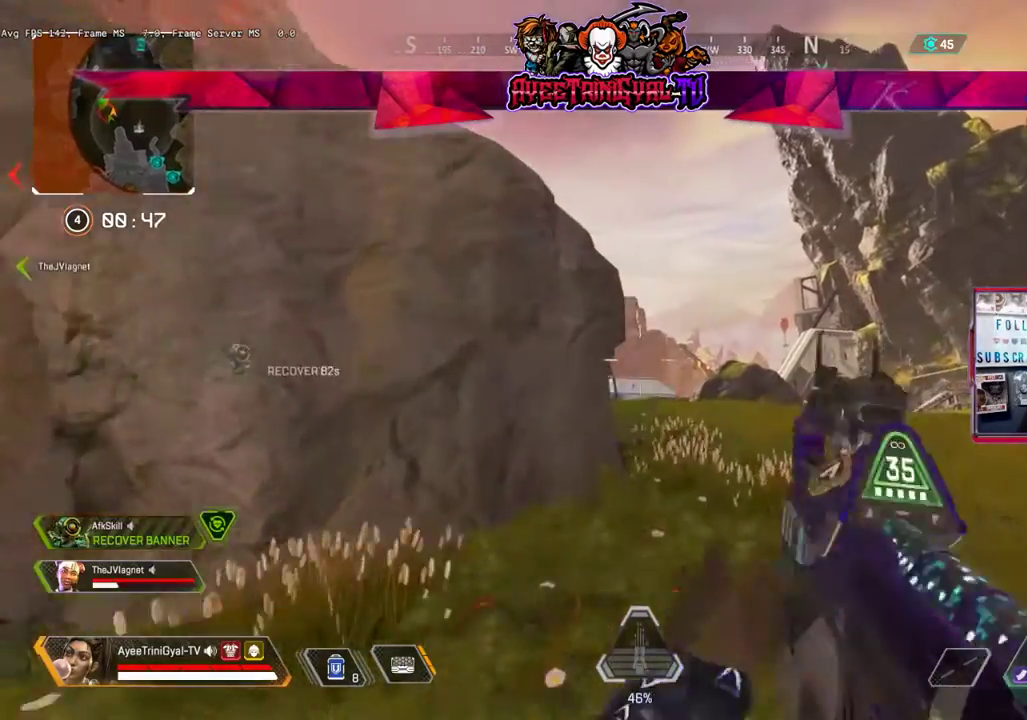
{"buttons": ["L1"], "left_stick": "up", "right_stick": "left", "events": [[67, "L1", "down"], [67, "right_stick", "down-right"], [200, "left_stick", "up"], [200, "right_stick", "down"], [333, "right_stick", "down-left"], [467, "right_stick", "left"]]}
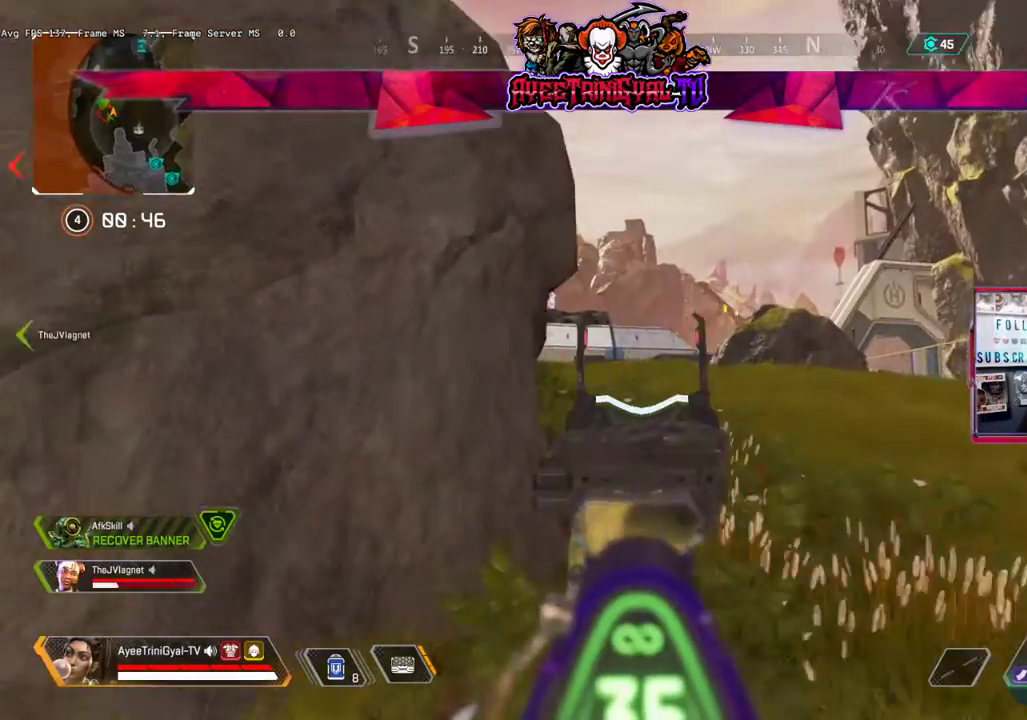
{"buttons": ["L1"], "left_stick": "up-left", "right_stick": "left", "events": [[67, "left_stick", "up-right"], [400, "left_stick", "up-left"]]}
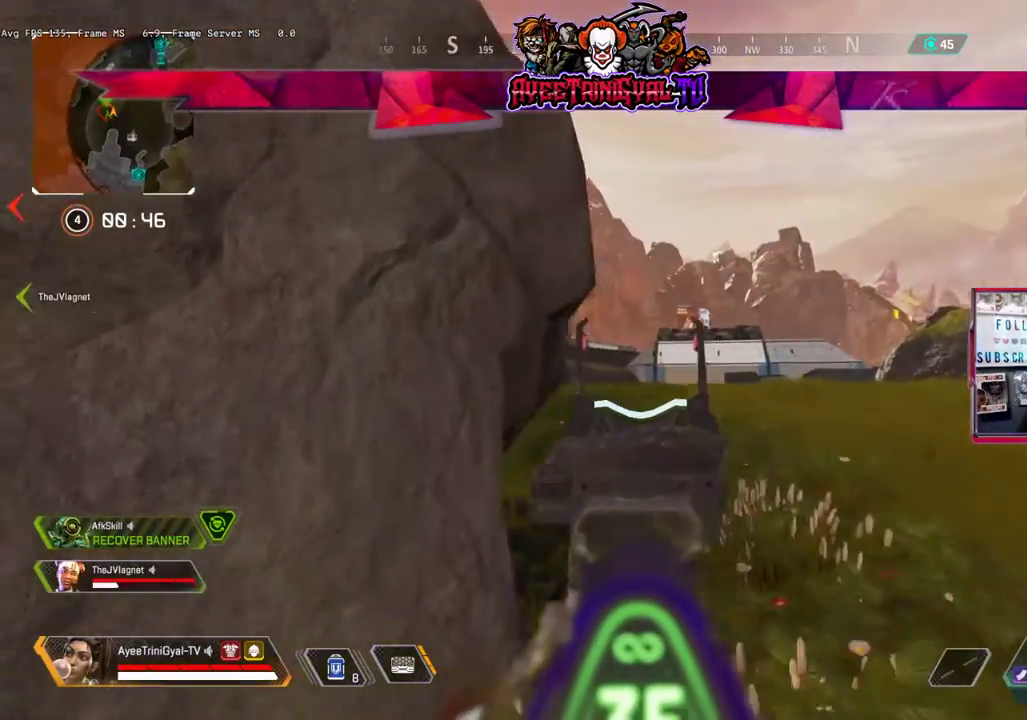
{"buttons": ["L1"], "left_stick": "up-right", "right_stick": "left", "events": [[33, "left_stick", "up-right"]]}
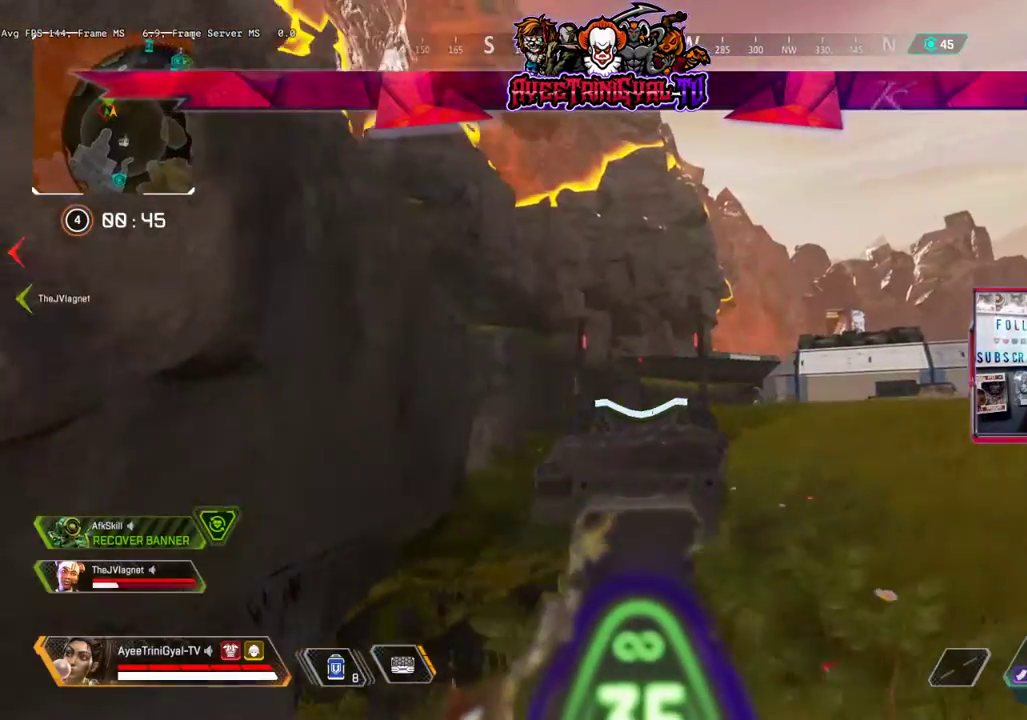
{"buttons": ["L1"], "left_stick": "up-right", "right_stick": "left", "events": []}
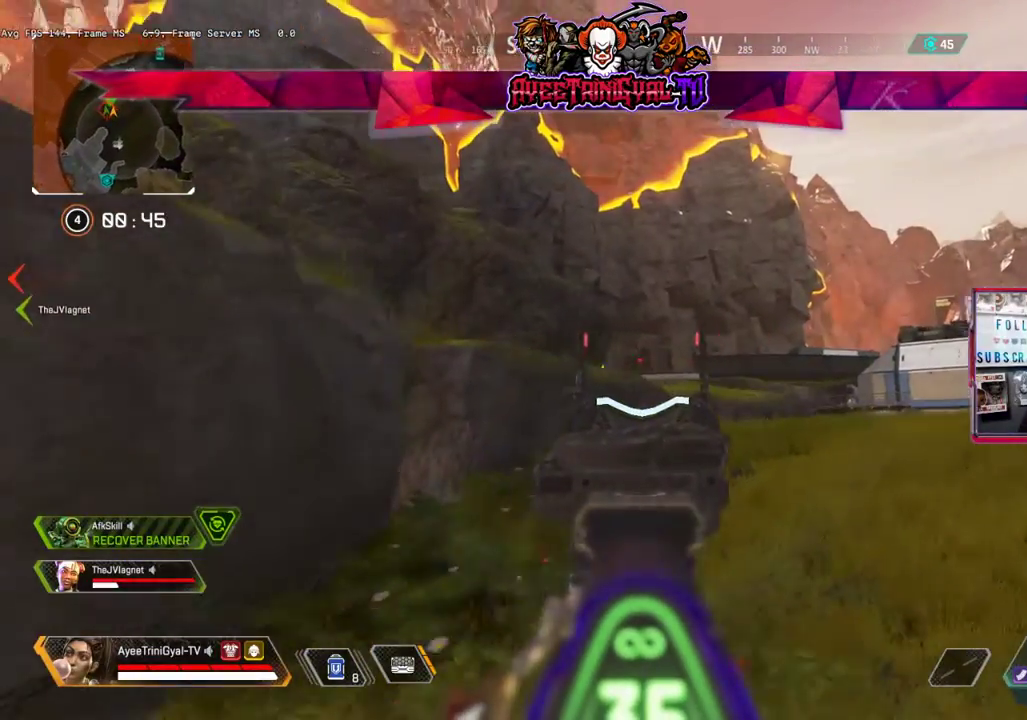
{"buttons": ["L1"], "left_stick": "up-right", "right_stick": "left", "events": []}
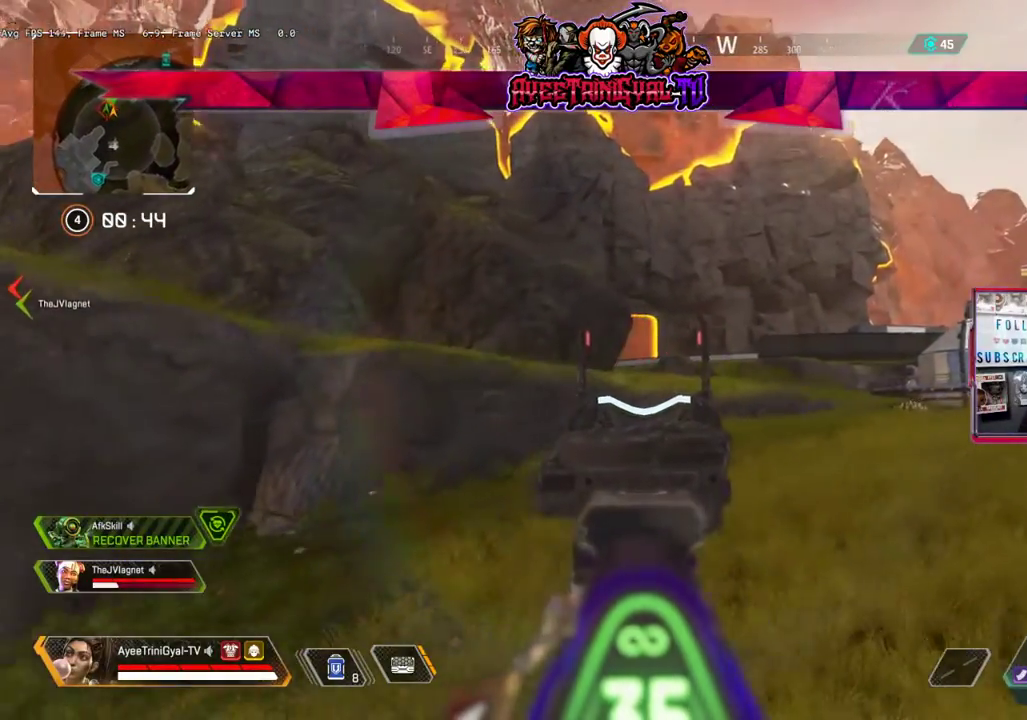
{"buttons": ["L1"], "left_stick": "up-right", "right_stick": "left", "events": []}
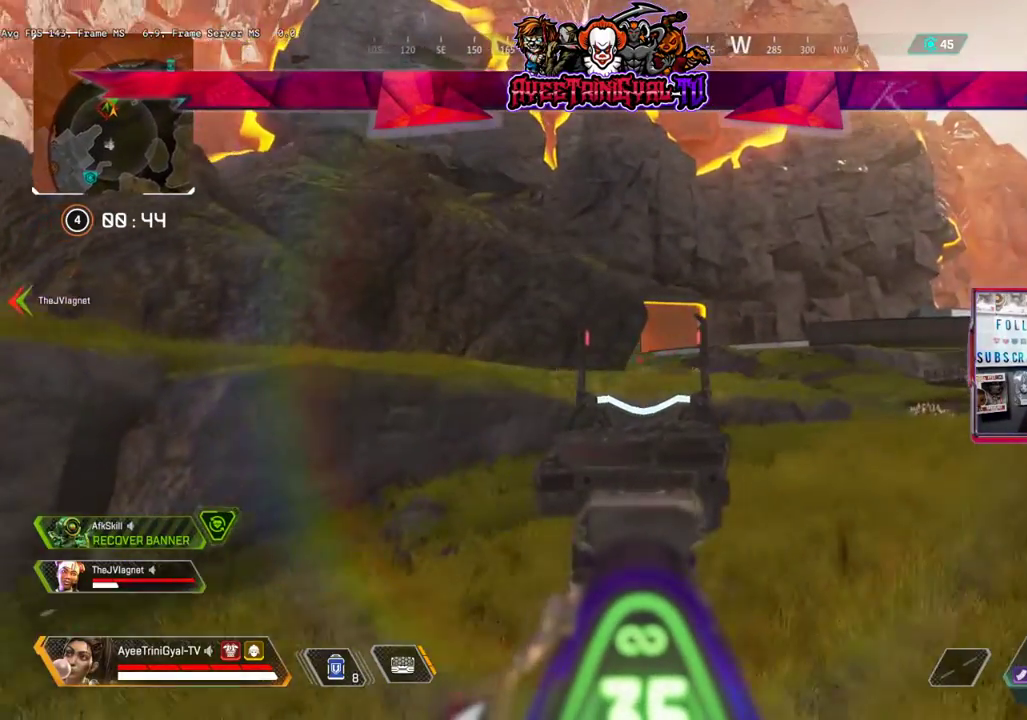
{"buttons": ["L1"], "left_stick": "up-right", "right_stick": "left", "events": [[33, "right_stick", "center"], [167, "right_stick", "left"]]}
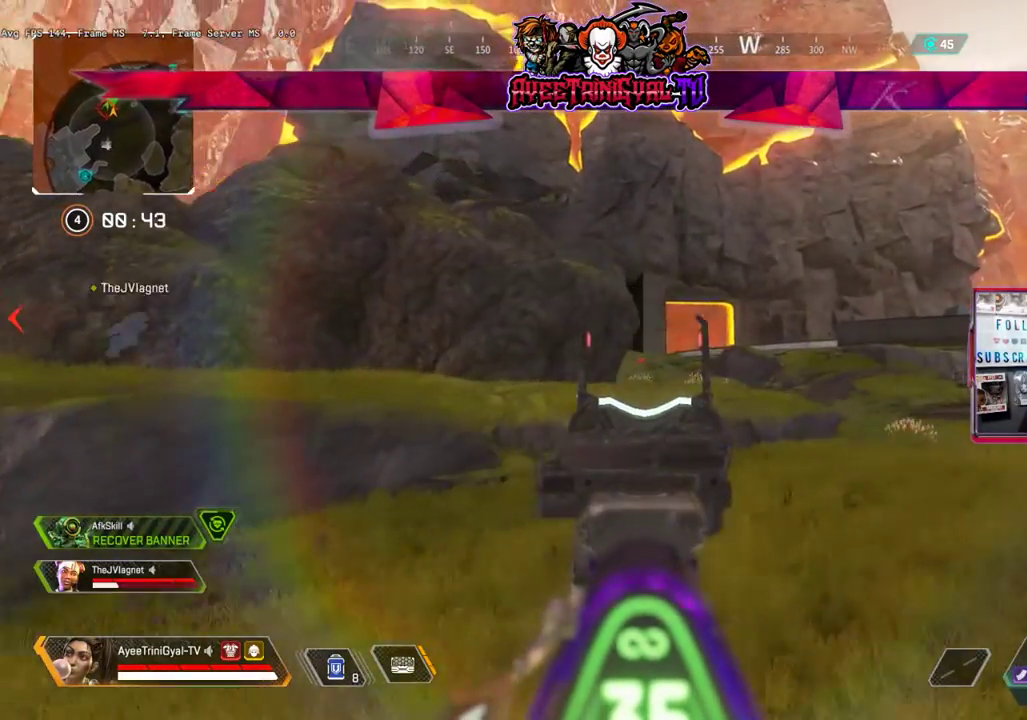
{"buttons": ["L1"], "left_stick": "up-right", "right_stick": "left", "events": []}
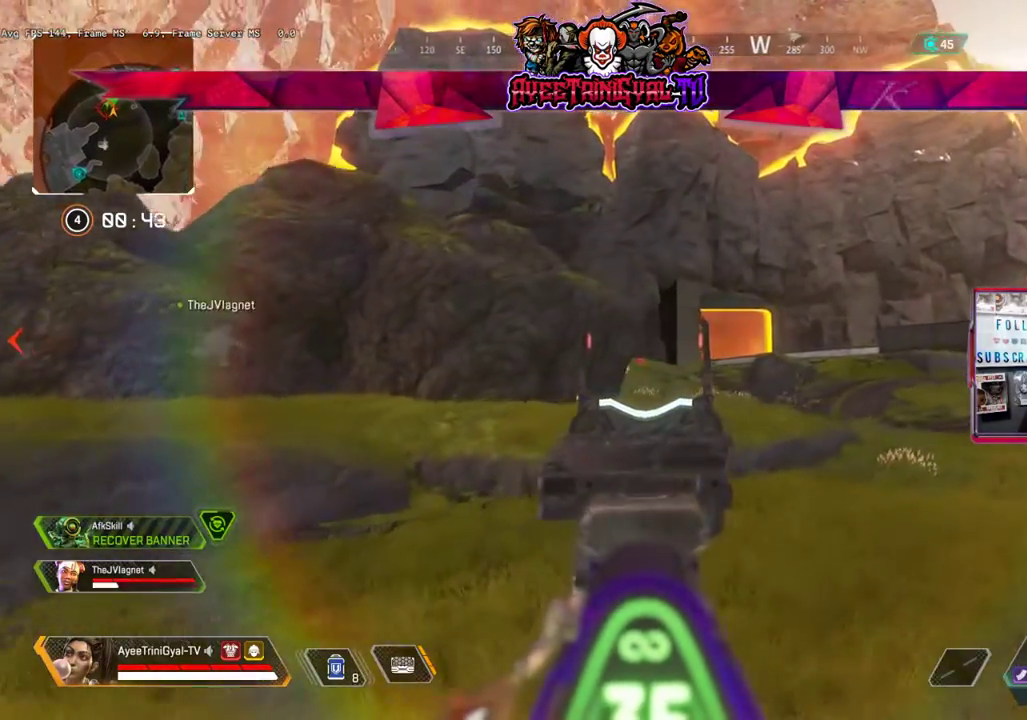
{"buttons": ["L1"], "left_stick": "up-right", "right_stick": "up-left", "events": [[400, "right_stick", "up-left"]]}
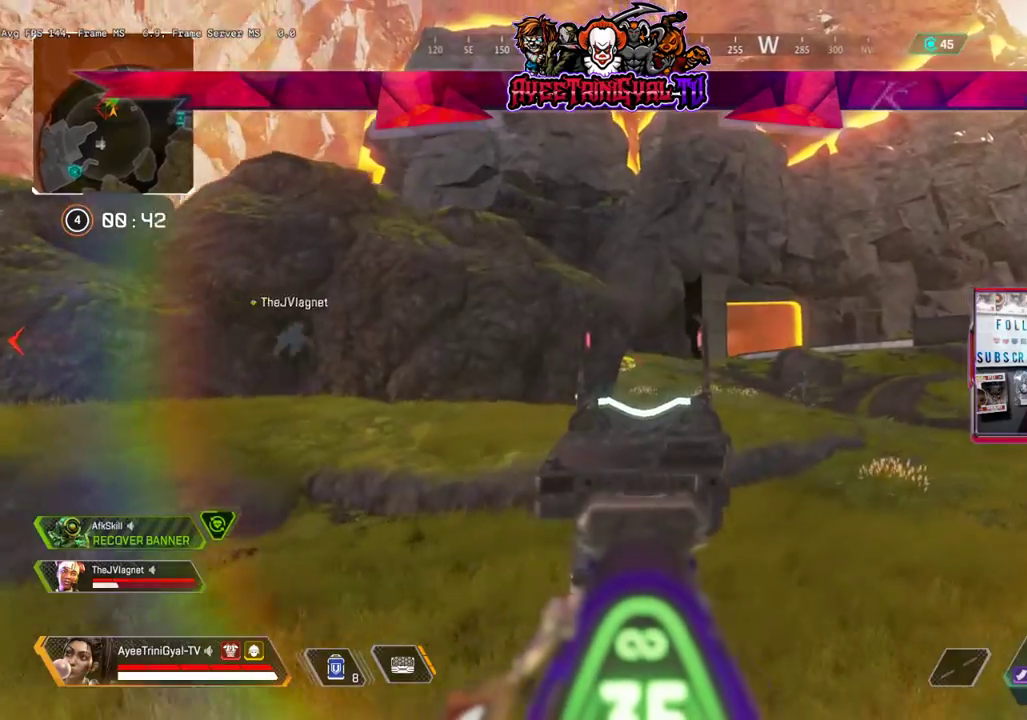
{"buttons": ["L1"], "left_stick": "up-right", "right_stick": "left", "events": [[167, "right_stick", "left"]]}
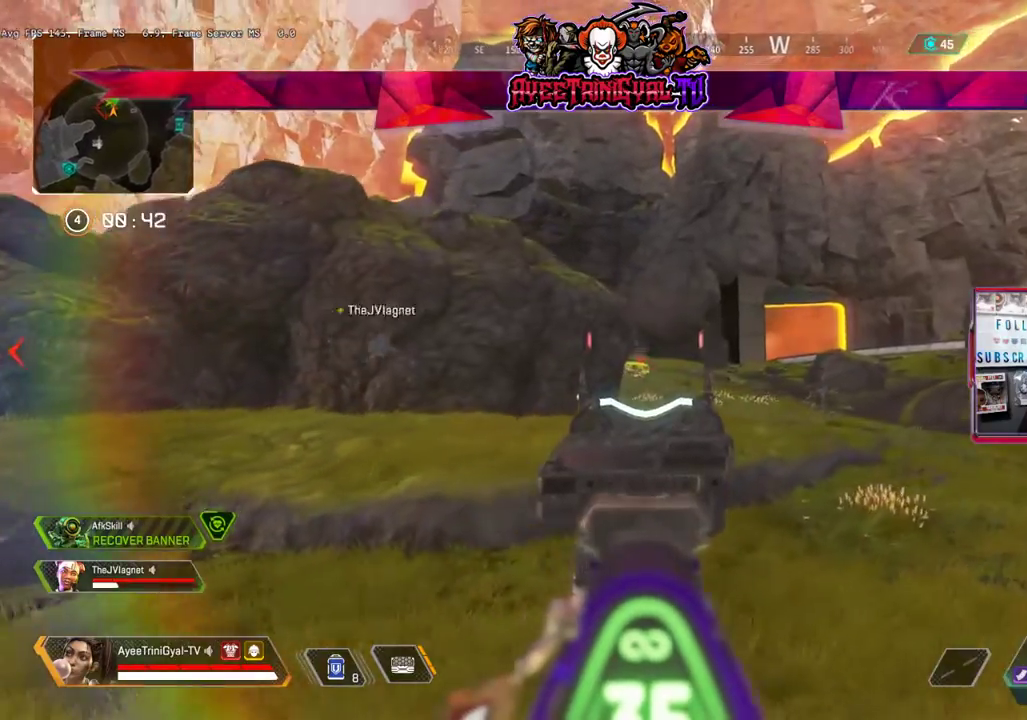
{"buttons": ["L3"], "left_stick": "up-right", "right_stick": "center", "events": [[233, "L1", "up"], [333, "L3", "down"], [400, "right_stick", "center"]]}